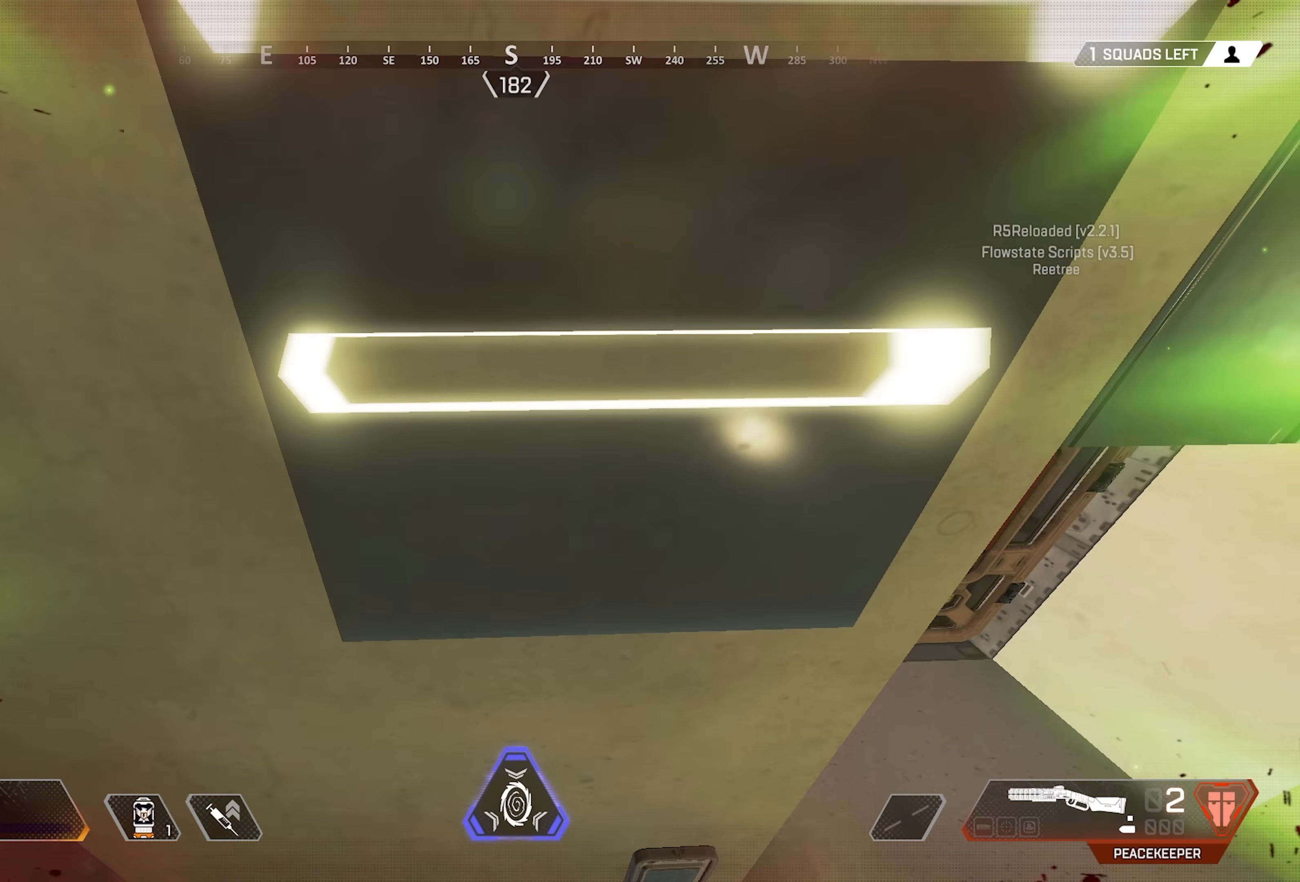
Gameplay with keyboard and mouse; each line is a JSON object with the keys and mouse buttons held at the frame after it. "events" lists presses ("down") and releases ("up") of "1", "2", "3", "4", "5", "a", "alt", "c", "crouch", "ctrl", "d", "e", "f", "g", "q", "r", "s", "space", "t", "tab", "v", "w", "x", "z", "mouse_mb4" and "mouse_mb5" between this image and that frame as [ms after this image, input, new state], when the widget could be followed in between. "mouse_mb4", "mouse_mb5" = the "mb4", "mb5" buttons of the "mouse" list. No other keys are recorded. Mouse movement is not recorded. Key names are as the overlay labels them; some are game actions (e.g. jump) rather than physical keys. Not read: mouse_wheel.
{"keys": [], "mouse": [], "events": [[100, "w", "up"]]}
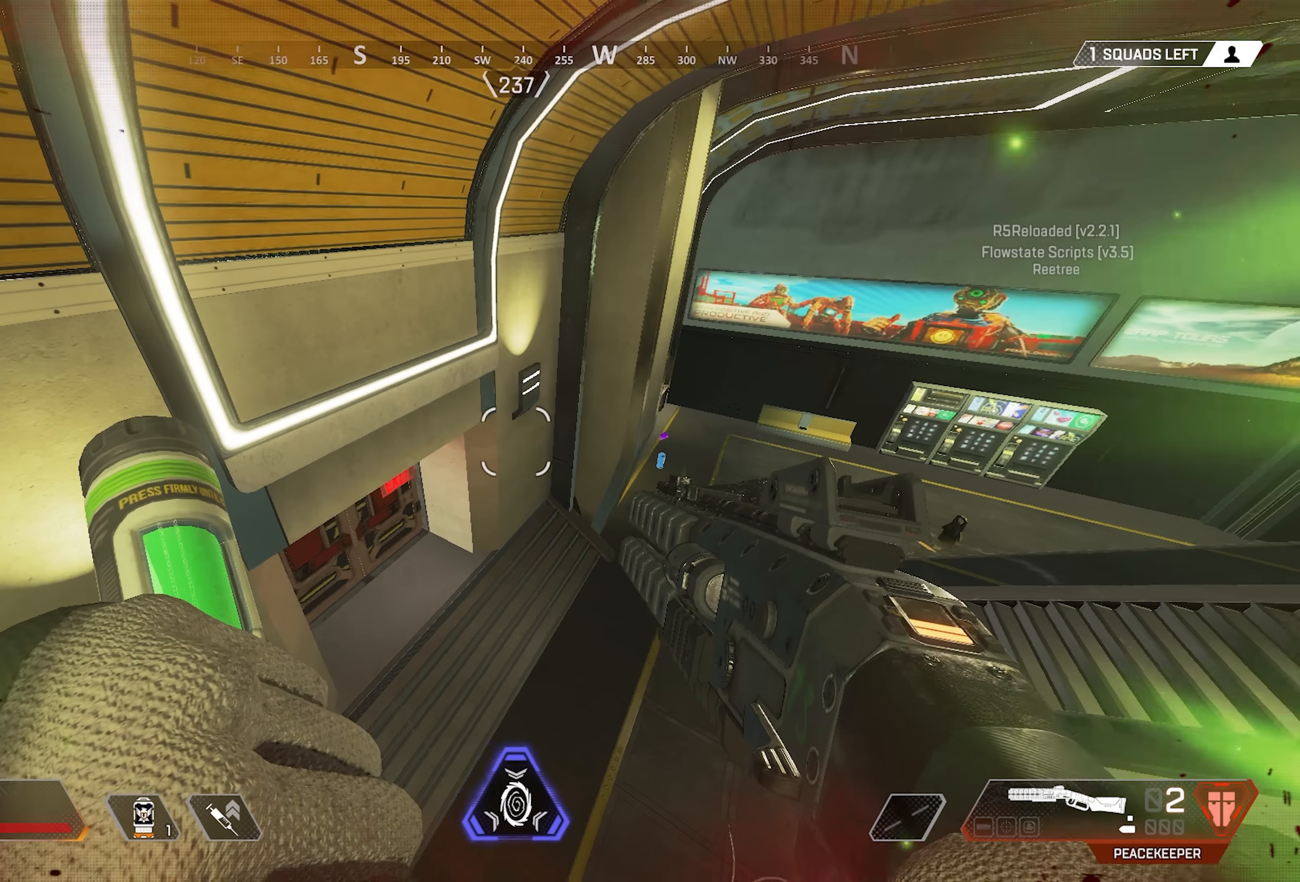
{"keys": ["crouch"], "mouse": [], "events": [[234, "crouch", "down"]]}
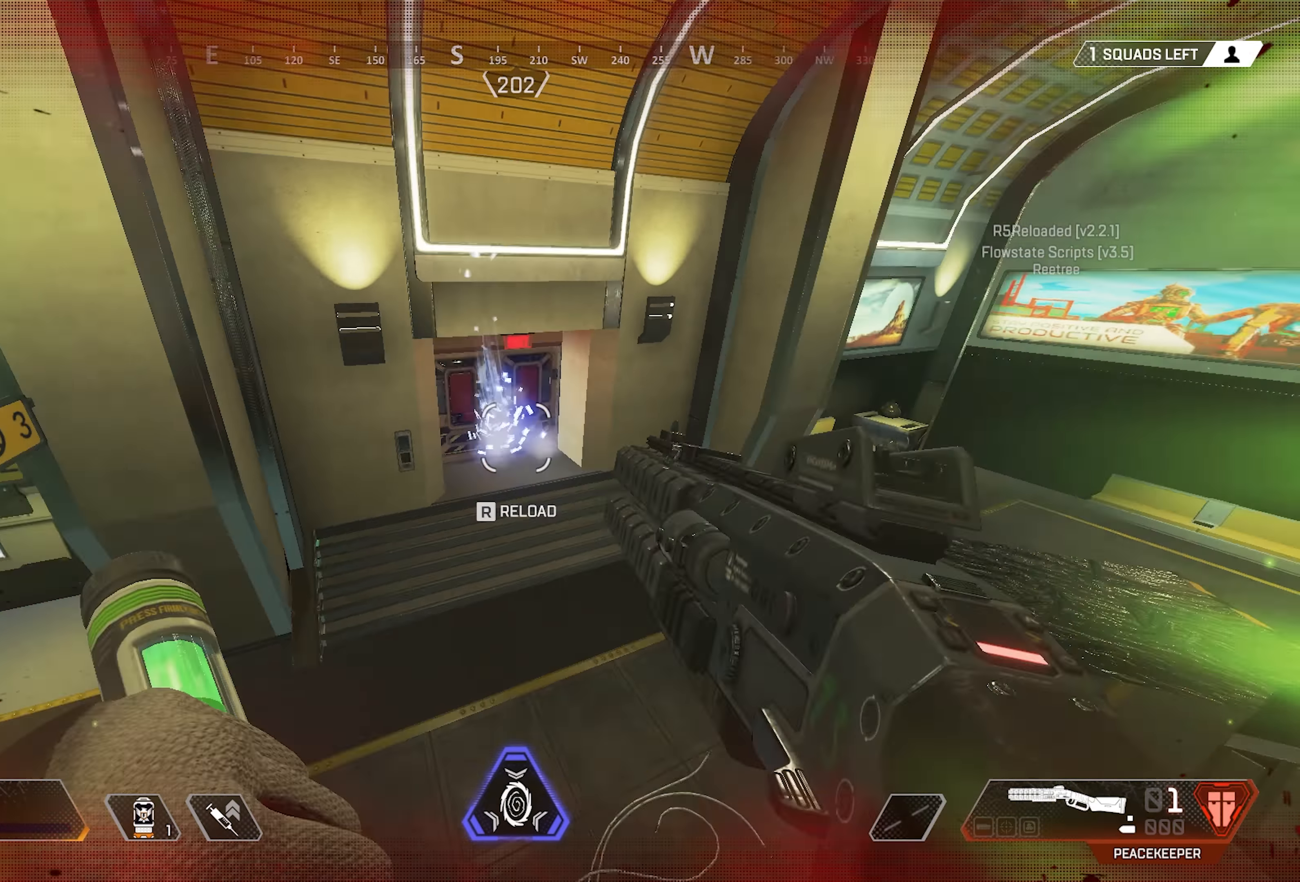
{"keys": ["crouch"], "mouse": [], "events": []}
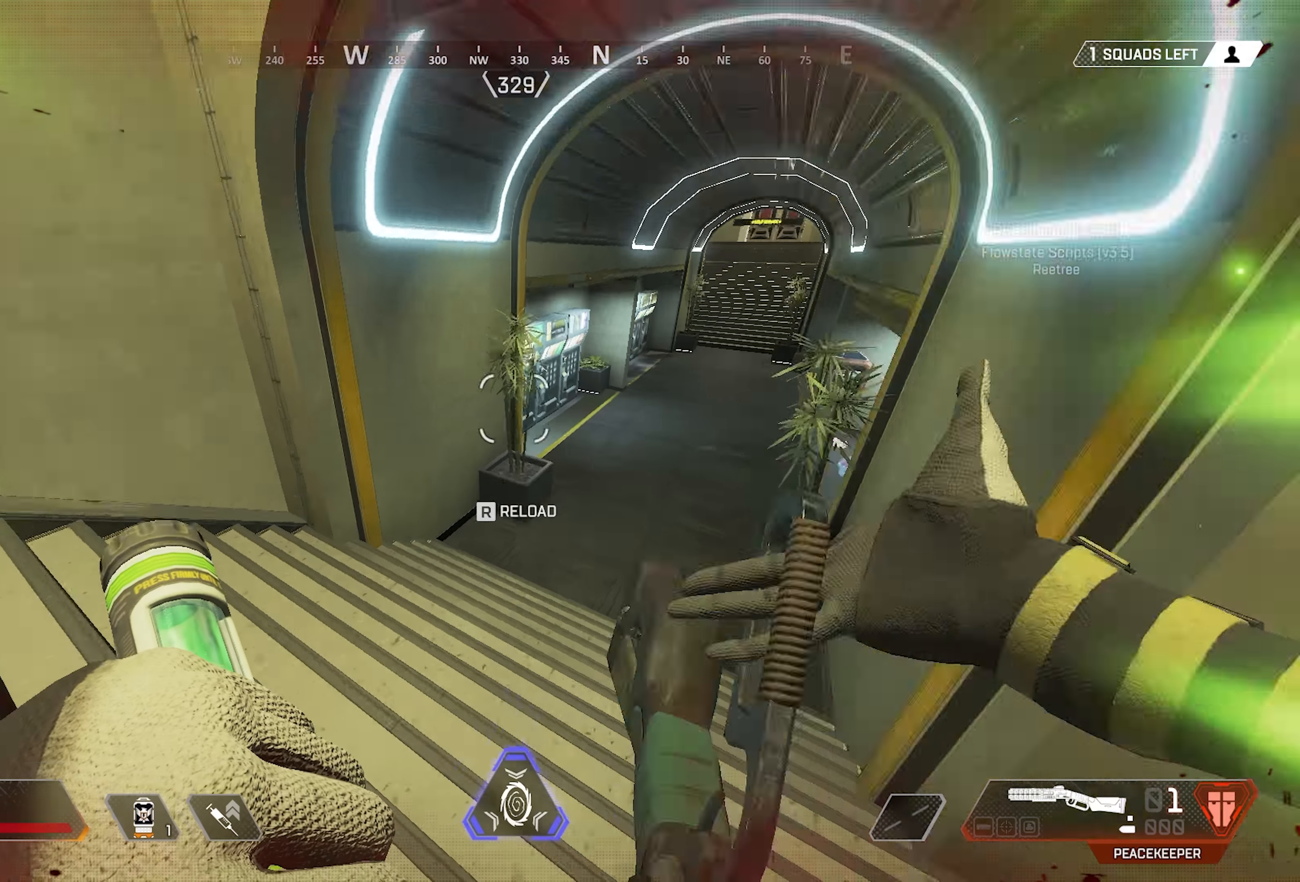
{"keys": ["crouch"], "mouse": [], "events": [[167, "space", "down"], [400, "space", "up"]]}